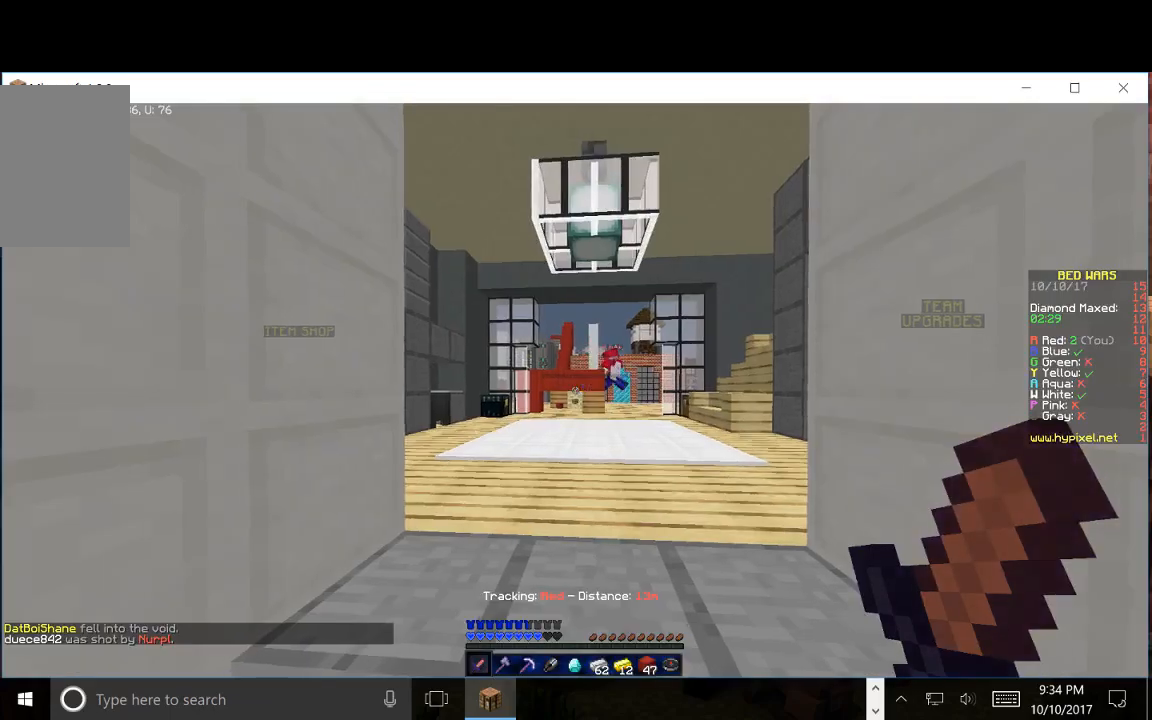
Gameplay with keyboard and mouse; each line is a JSON object with the keys and mouse buttons held at the frame after it. "events" lists presses ("down") and releases ("up") of "a", "d", "s", "w", "mouse_left" and "mouse_right" between this image and that frame as [ms after this image, input, new state], when the widget could be followed in between. "mouse_left", "mouse_right" = the "left", "right" buttons of the "mouse" list. No other keys are recorded. Fast repeated clicks can show as one long hold. Mouse movement is not recorded.
{"keys": [], "mouse": [], "events": [[150, "mouse_left", "down"], [450, "mouse_left", "up"]]}
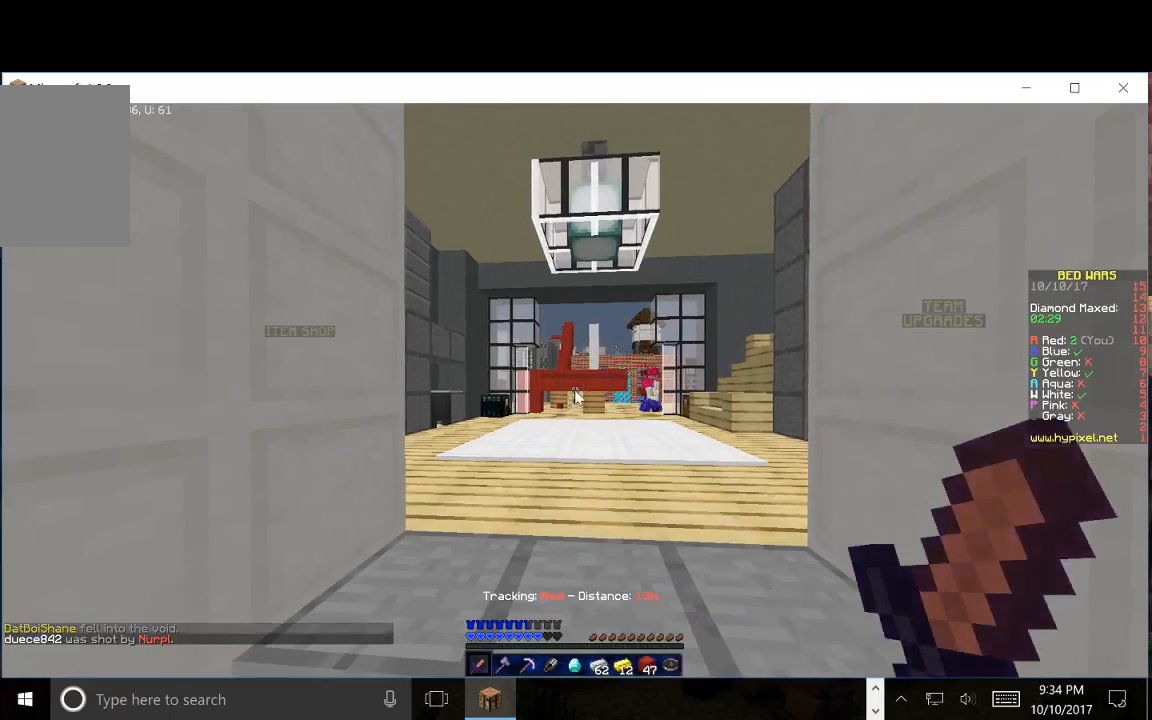
{"keys": [], "mouse": []}
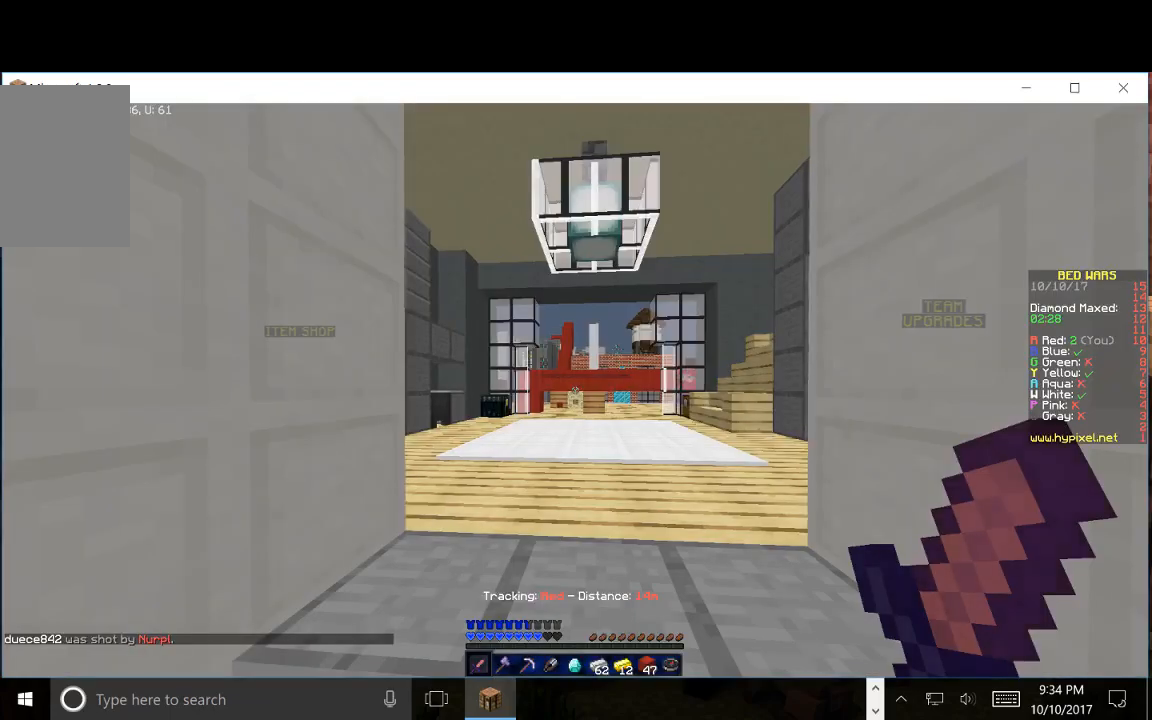
{"keys": ["w"], "mouse": [], "events": [[117, "w", "down"]]}
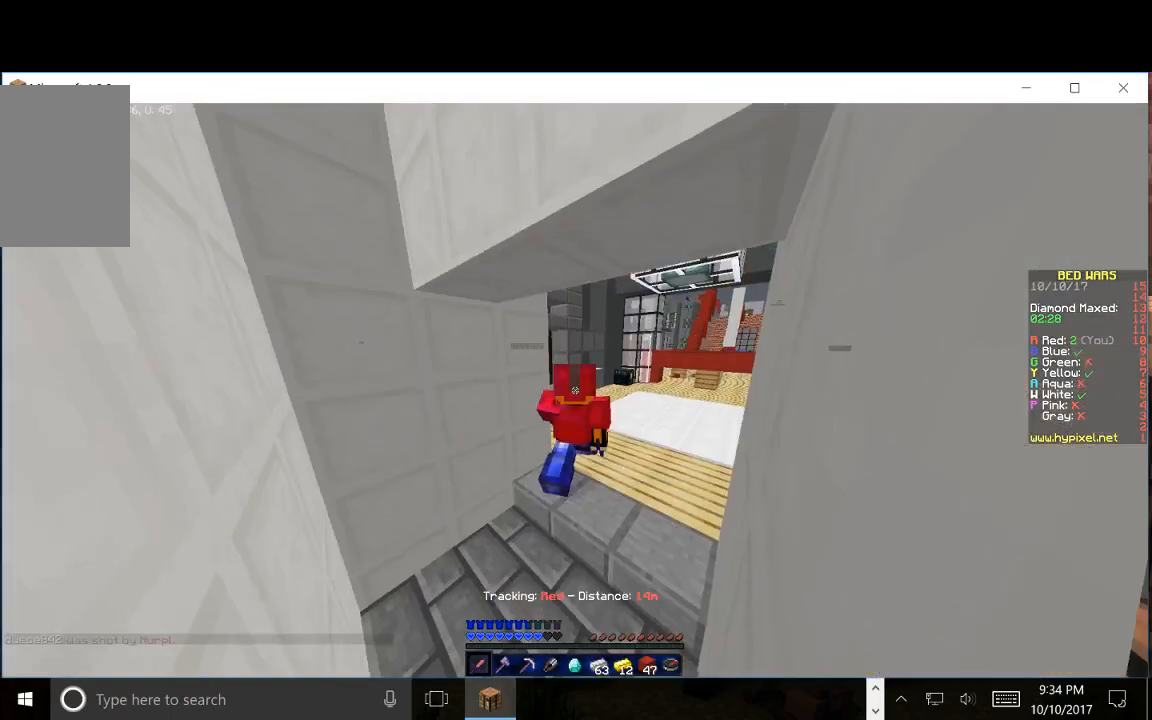
{"keys": ["w"], "mouse": [], "events": []}
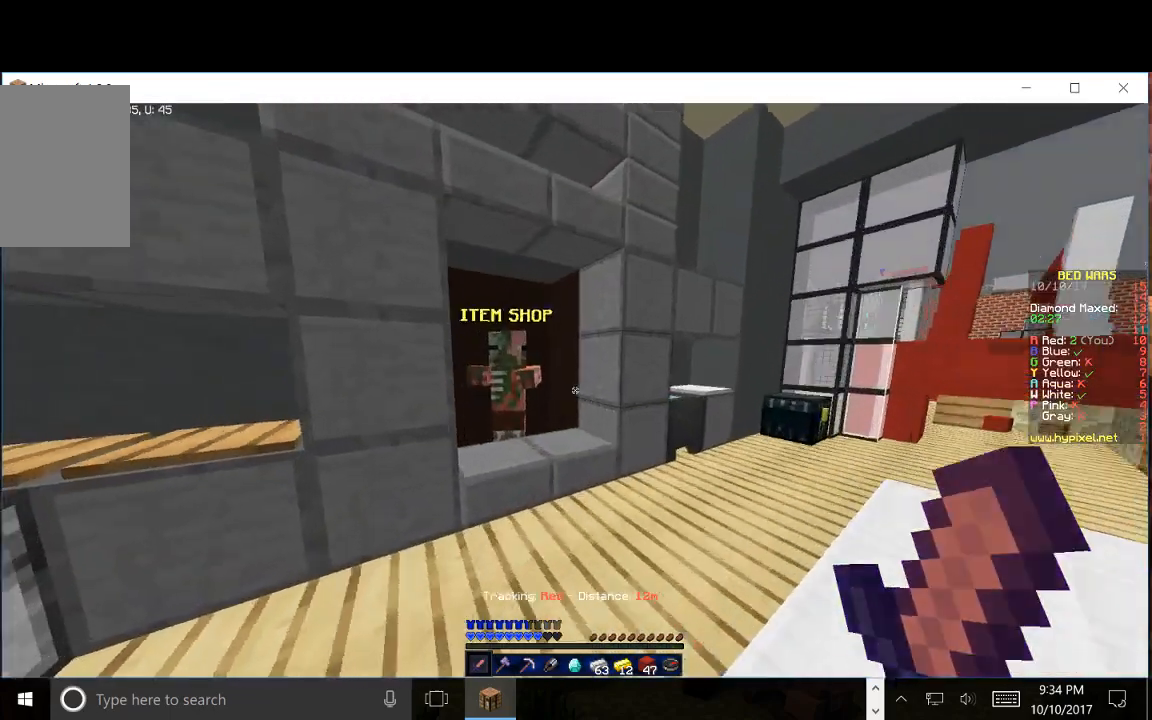
{"keys": [], "mouse": ["right"], "events": [[217, "mouse_right", "down"], [367, "w", "up"]]}